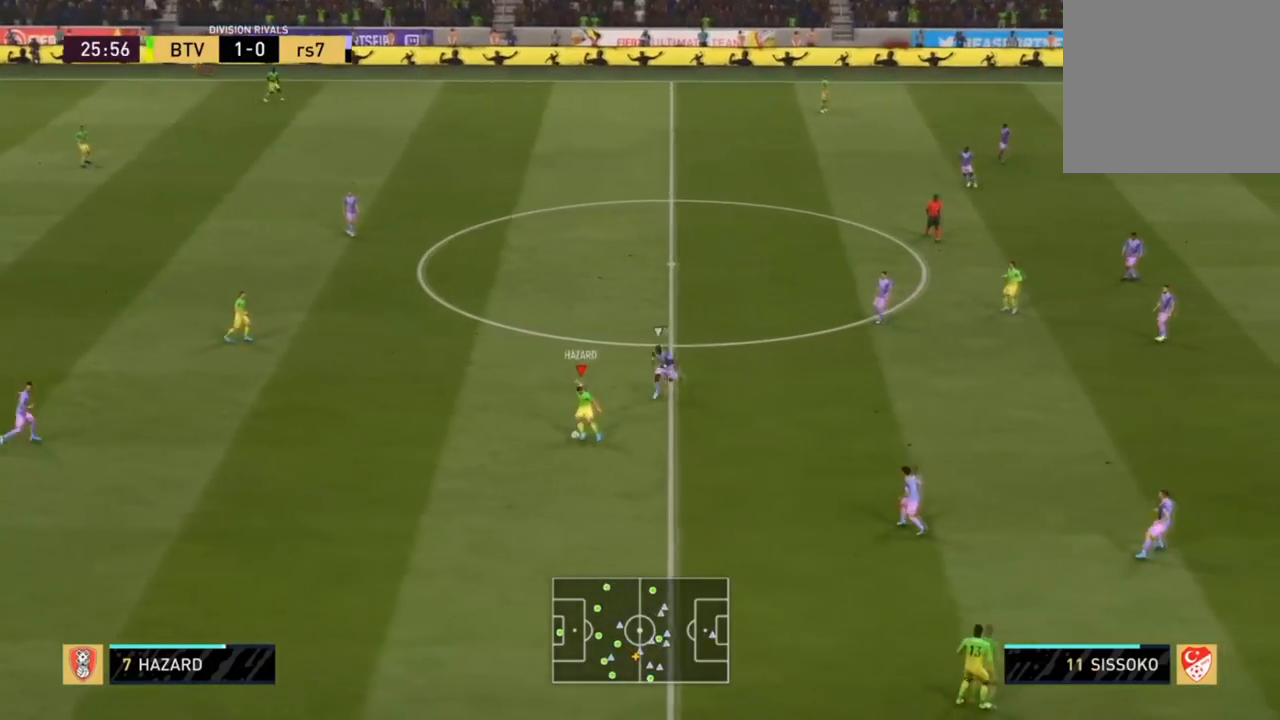
Gameplay with a controller (PlayStation layout); each line is a JSON object with the inputs held at the frame after it. "events" lists button and stick changes between this image and that frame as [ms after this image, input, new state], when the widget could be followed in between.
{"buttons": ["CROSS"], "left_stick": "up-left", "right_stick": "center", "events": [[401, "CROSS", "down"], [434, "L3", "up"]]}
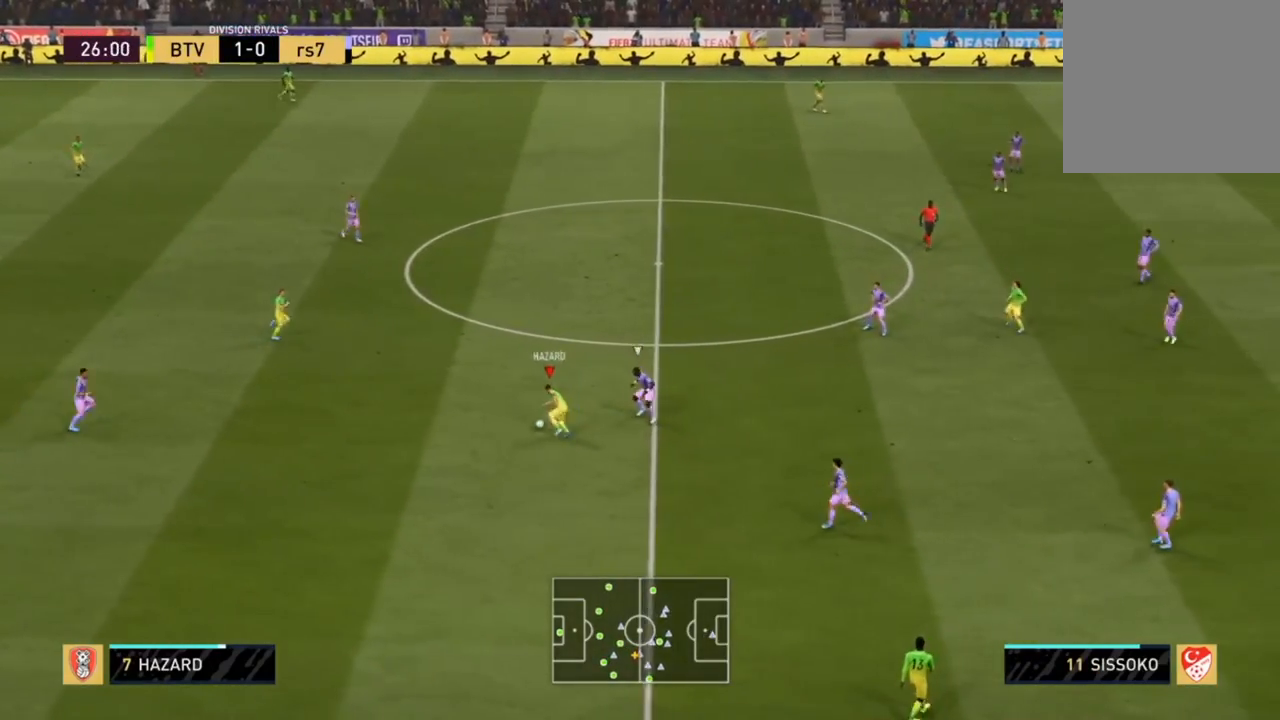
{"buttons": ["R2"], "left_stick": "up-right", "right_stick": "center", "events": [[67, "CROSS", "up"], [100, "L1", "down"], [133, "left_stick", "up"], [234, "L1", "up"], [267, "R2", "down"], [334, "left_stick", "up-right"]]}
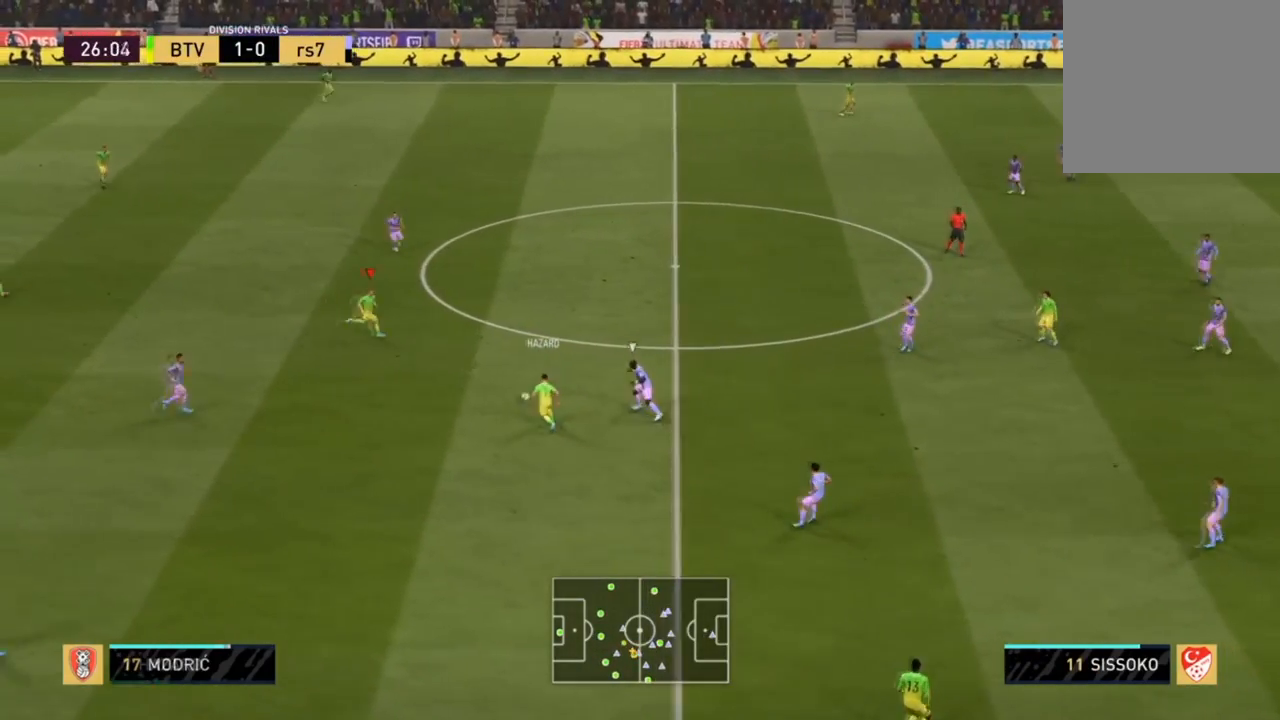
{"buttons": ["R2"], "left_stick": "up-right", "right_stick": "center", "events": []}
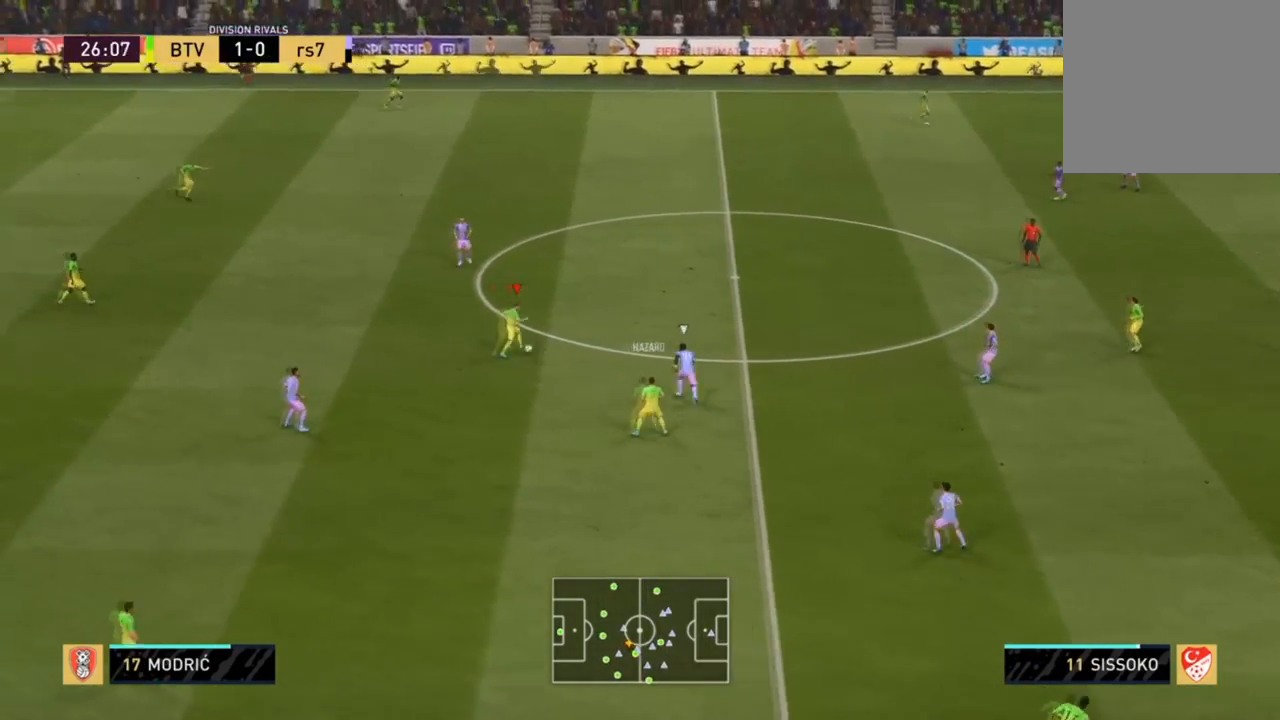
{"buttons": ["R2"], "left_stick": "up-right", "right_stick": "center", "events": []}
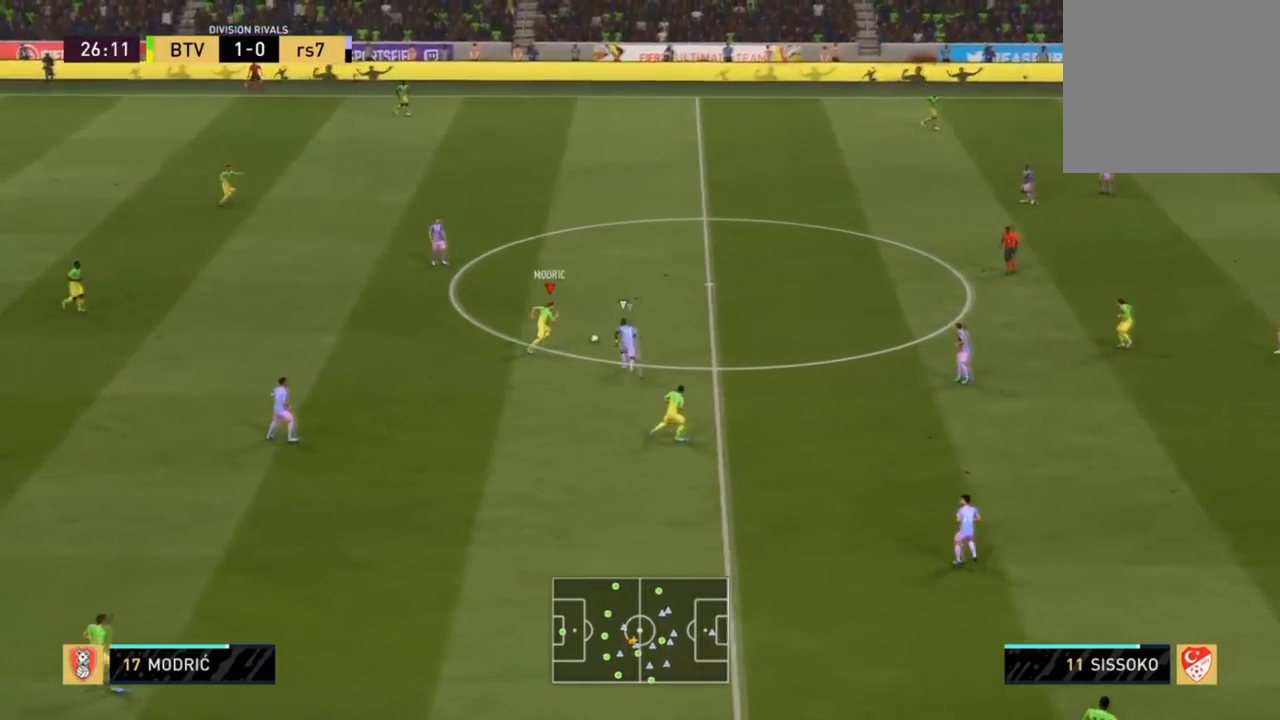
{"buttons": ["L2", "R2", "L3"], "left_stick": "up-right", "right_stick": "center", "events": [[334, "L3", "down"], [367, "L2", "down"]]}
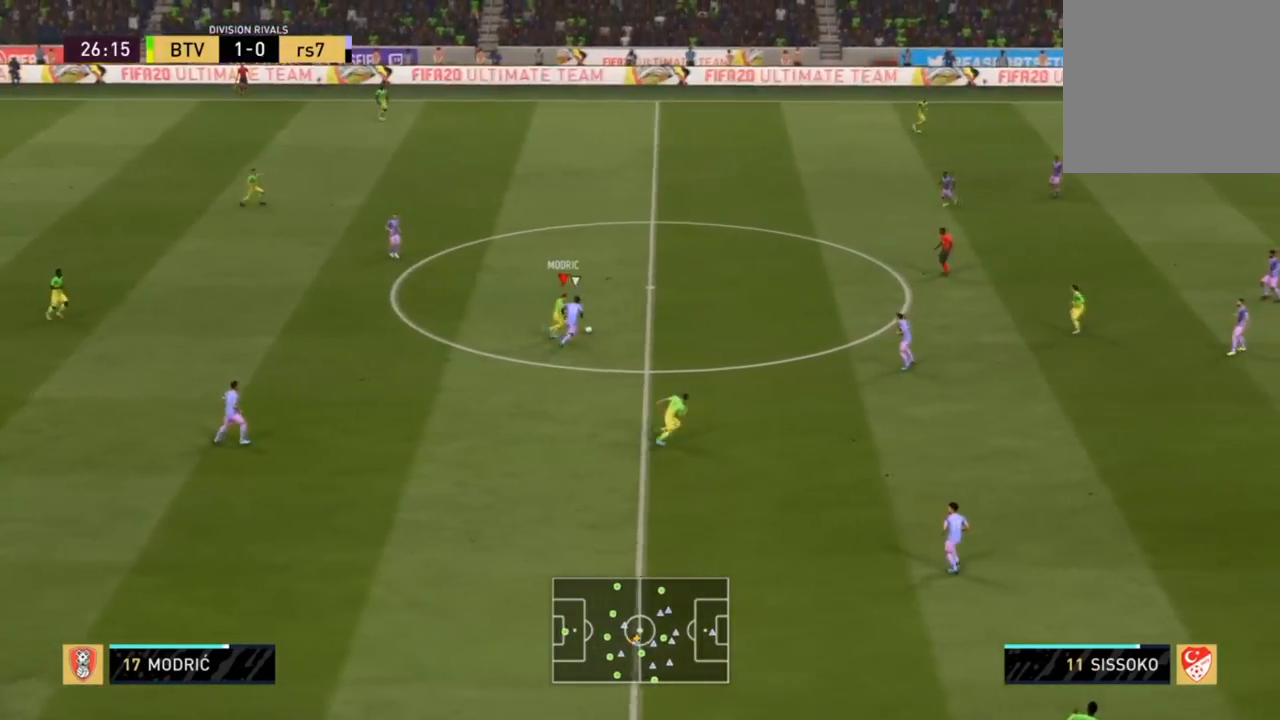
{"buttons": ["R2"], "left_stick": "up-right", "right_stick": "center", "events": [[100, "L2", "up"], [100, "L3", "up"]]}
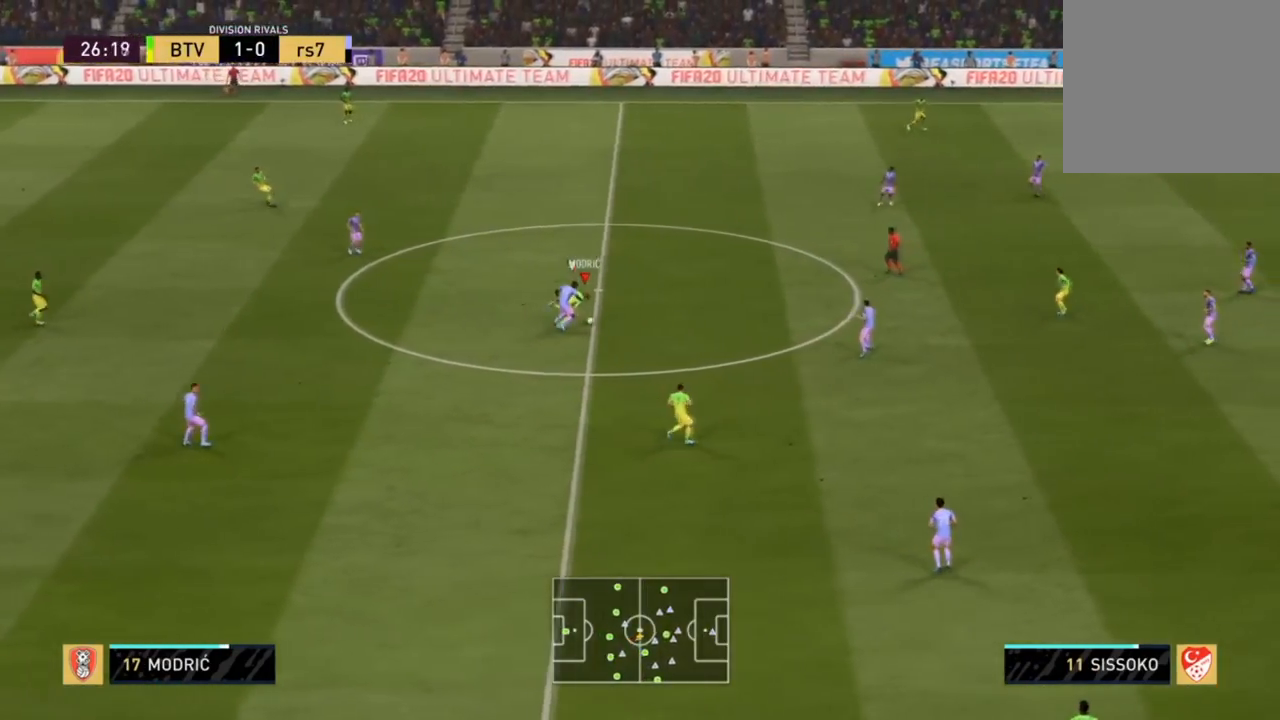
{"buttons": ["R2"], "left_stick": "up-right", "right_stick": "center", "events": [[234, "L2", "down"], [401, "L2", "up"]]}
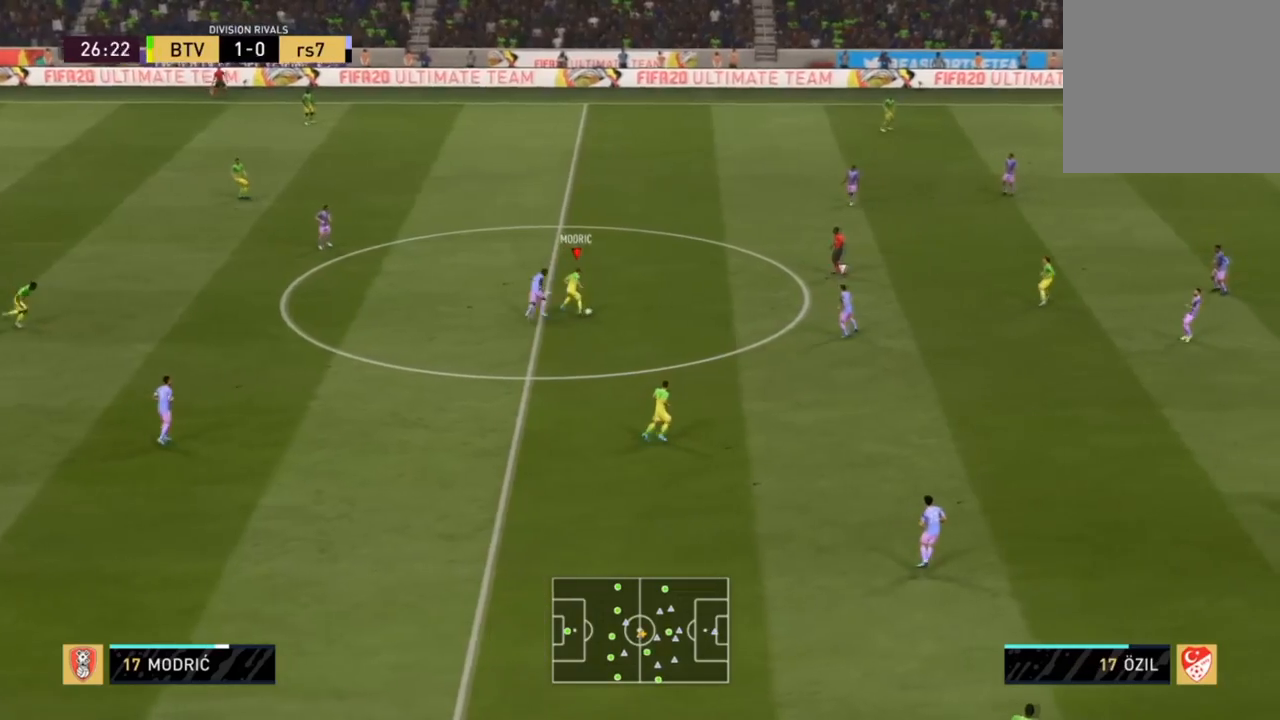
{"buttons": [], "left_stick": "up-right", "right_stick": "center", "events": [[233, "R2", "up"]]}
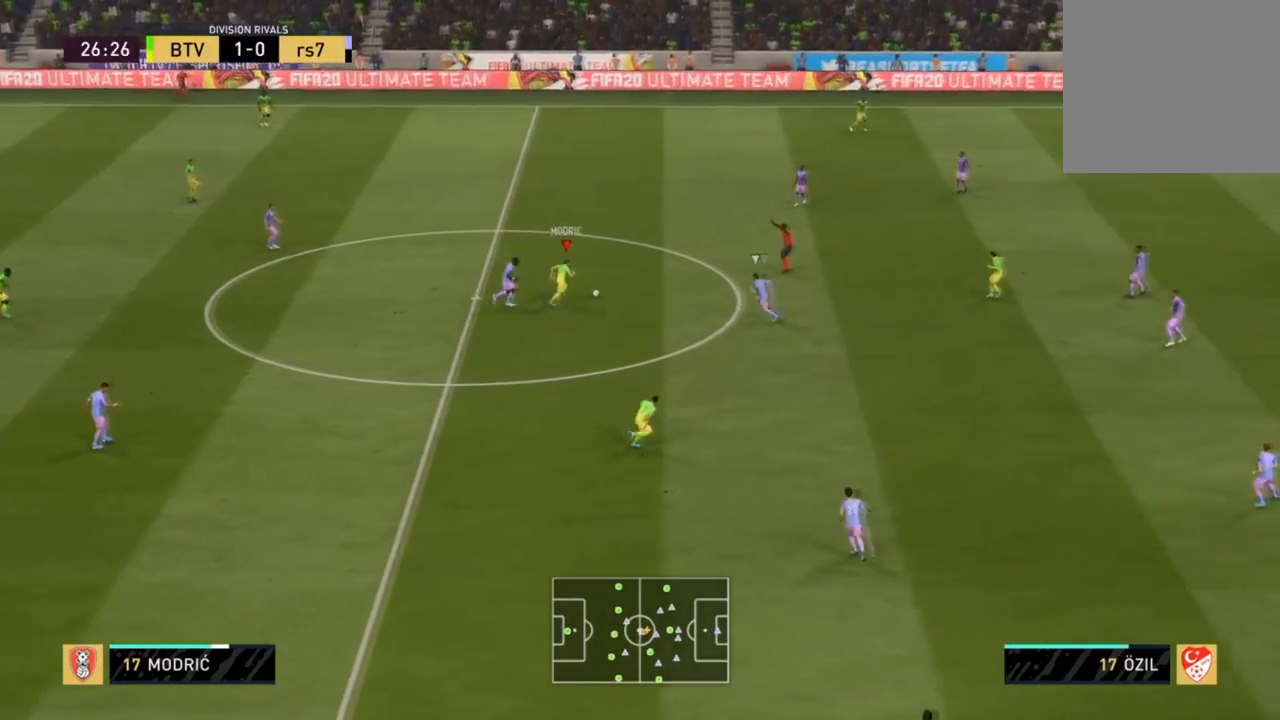
{"buttons": ["R2", "L3"], "left_stick": "right", "right_stick": "center", "events": [[33, "CROSS", "down"], [33, "L2", "down"], [67, "left_stick", "down-right"], [134, "L3", "down"], [200, "L2", "up"], [234, "CROSS", "up"], [267, "L3", "up"], [367, "R2", "down"], [401, "L3", "down"], [434, "left_stick", "right"]]}
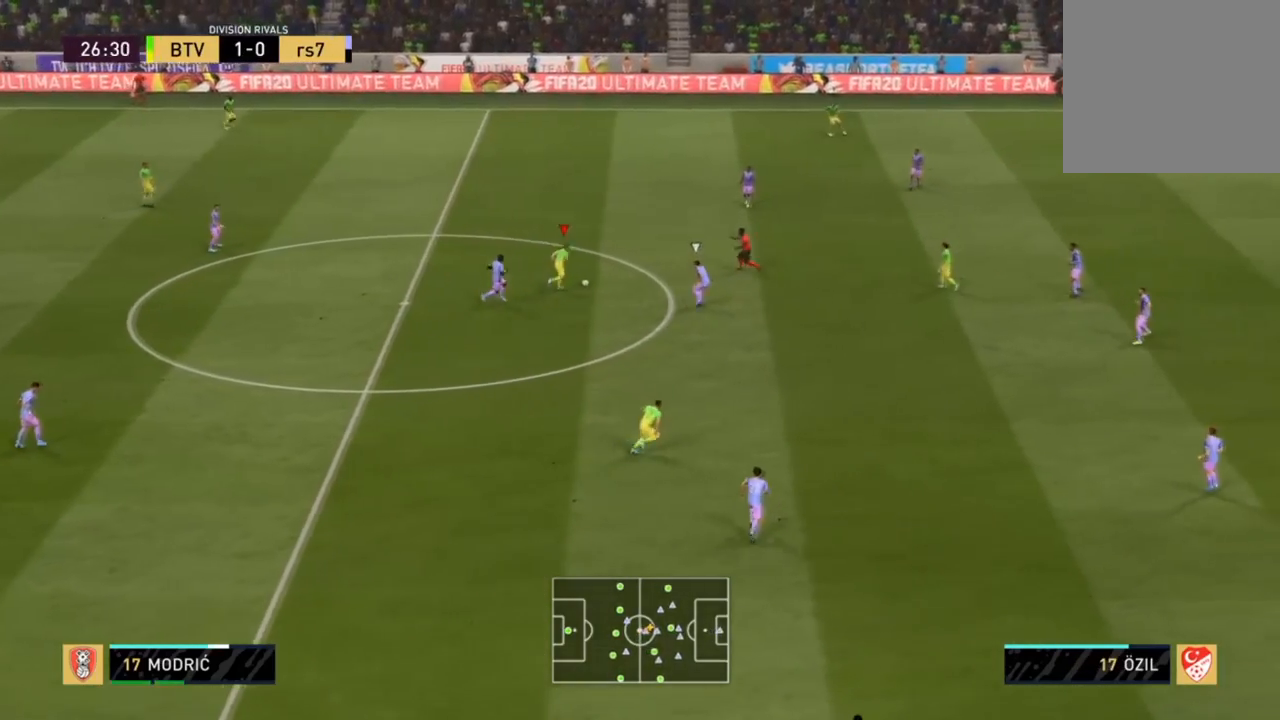
{"buttons": ["R2"], "left_stick": "right", "right_stick": "center", "events": [[33, "left_stick", "down-right"], [433, "left_stick", "right"], [500, "L3", "up"]]}
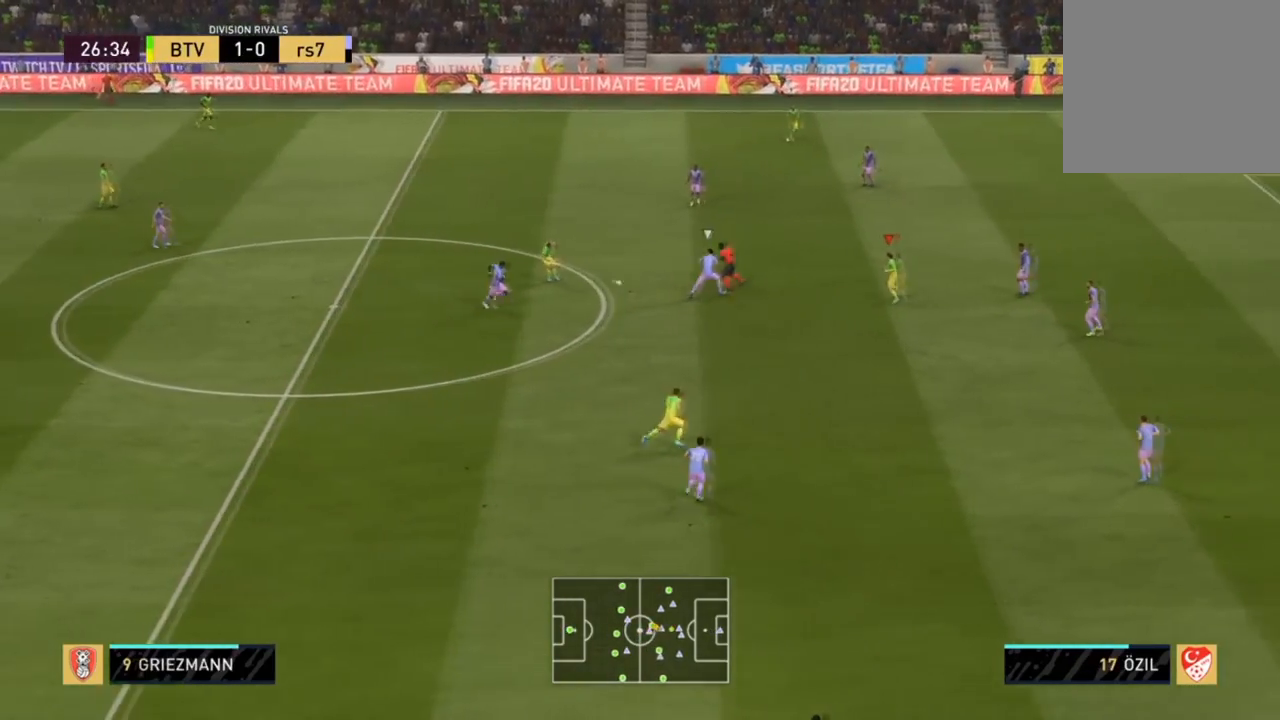
{"buttons": [], "left_stick": "down-right", "right_stick": "center", "events": [[234, "left_stick", "down-right"], [367, "R2", "up"]]}
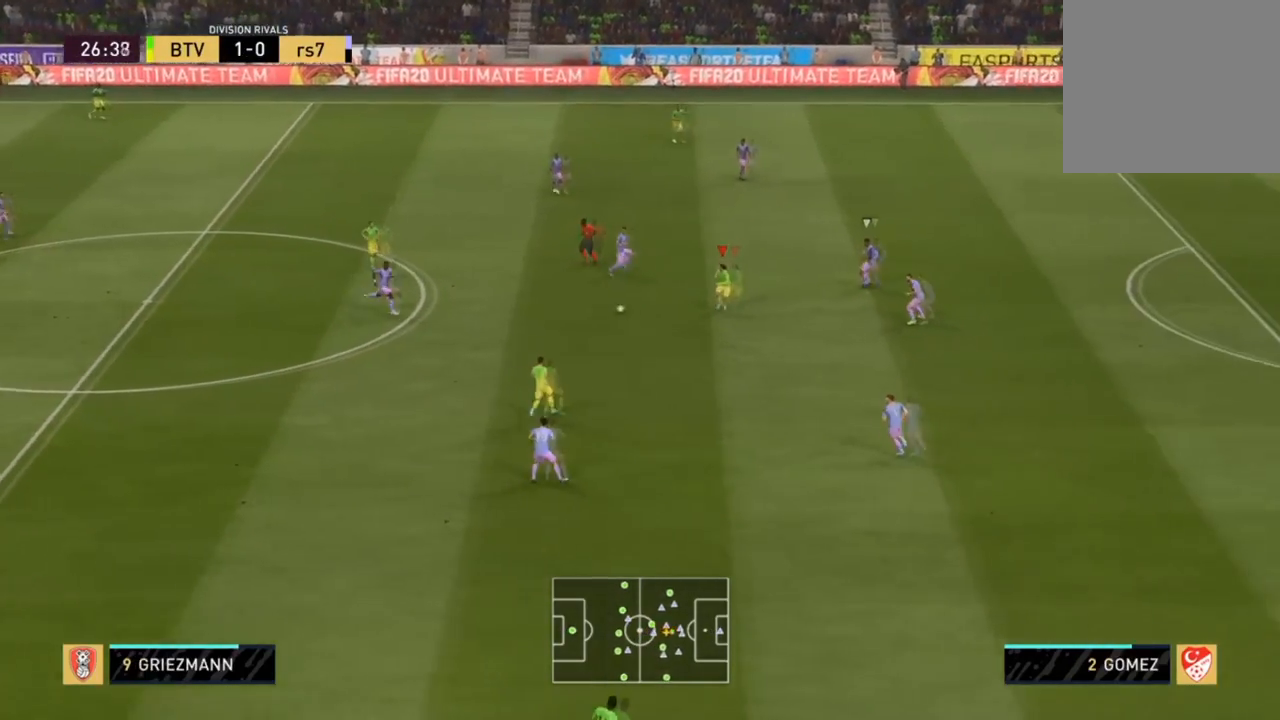
{"buttons": ["L1", "L3"], "left_stick": "down-left", "right_stick": "center", "events": [[166, "L1", "down"], [200, "CROSS", "down"], [200, "L3", "down"], [200, "left_stick", "down-left"], [333, "CROSS", "up"]]}
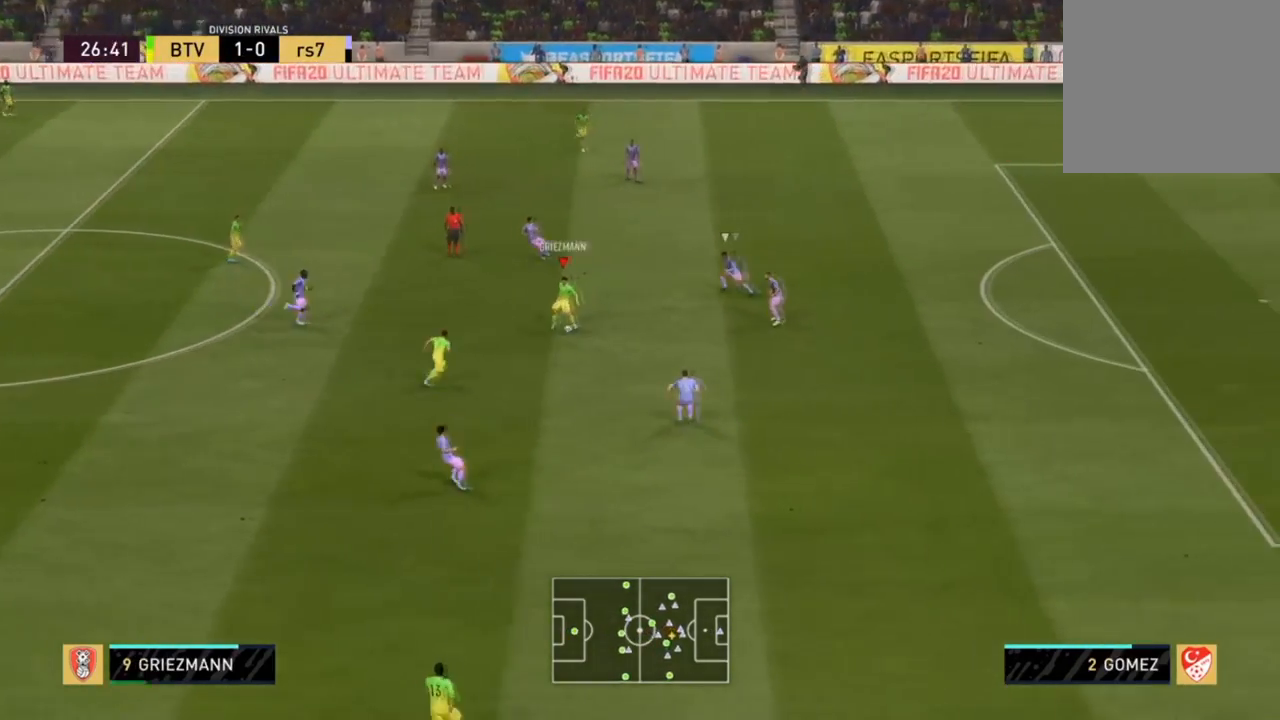
{"buttons": [], "left_stick": "down", "right_stick": "center", "events": [[134, "L1", "up"], [134, "L3", "up"], [167, "R2", "down"], [167, "left_stick", "down-right"], [267, "R2", "up"], [434, "left_stick", "down"]]}
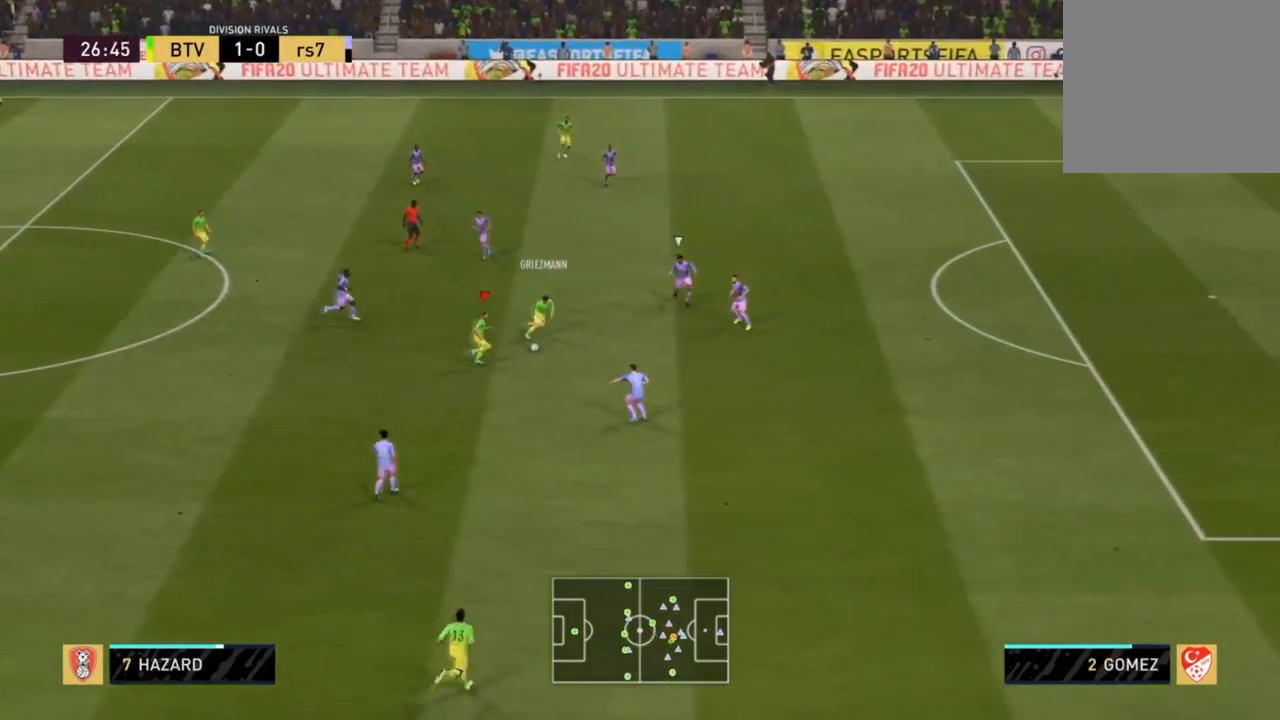
{"buttons": ["TRIANGLE"], "left_stick": "down", "right_stick": "center", "events": [[333, "TRIANGLE", "down"]]}
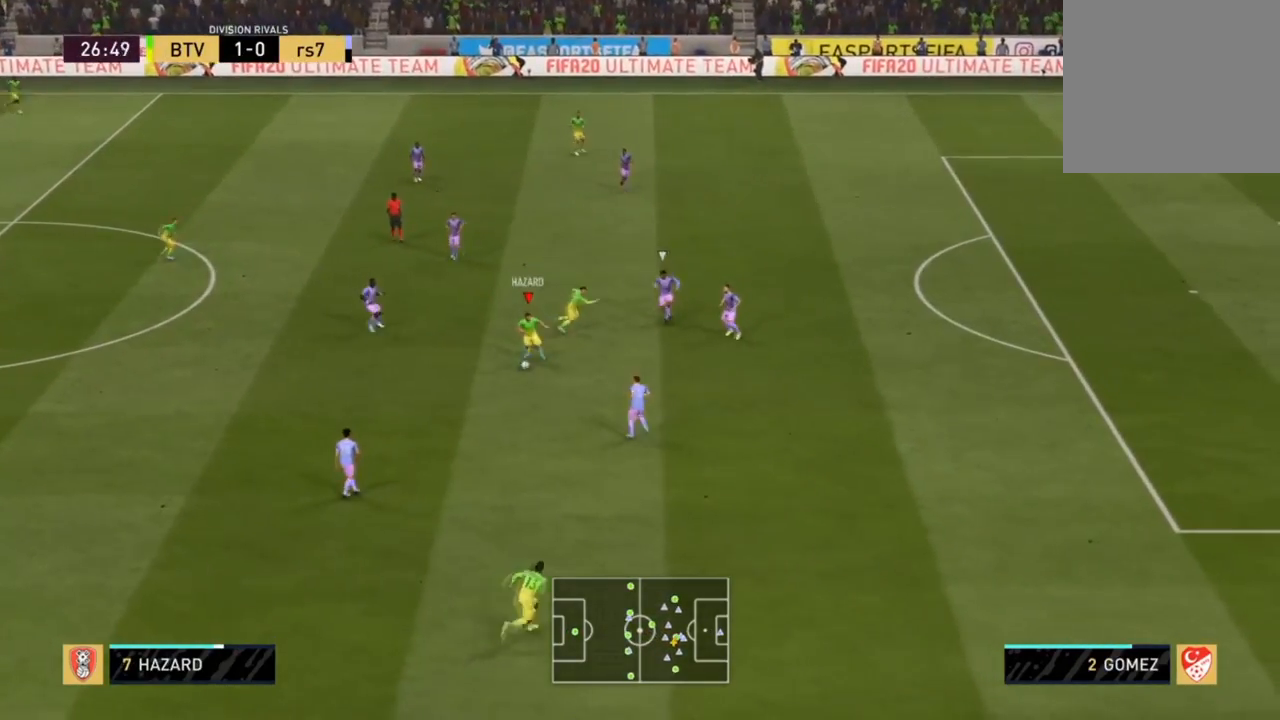
{"buttons": ["R2", "L3"], "left_stick": "right", "right_stick": "center", "events": [[33, "left_stick", "down-right"], [67, "TRIANGLE", "up"], [100, "L1", "down"], [100, "L3", "down"], [167, "R2", "down"], [234, "L1", "up"], [434, "left_stick", "right"]]}
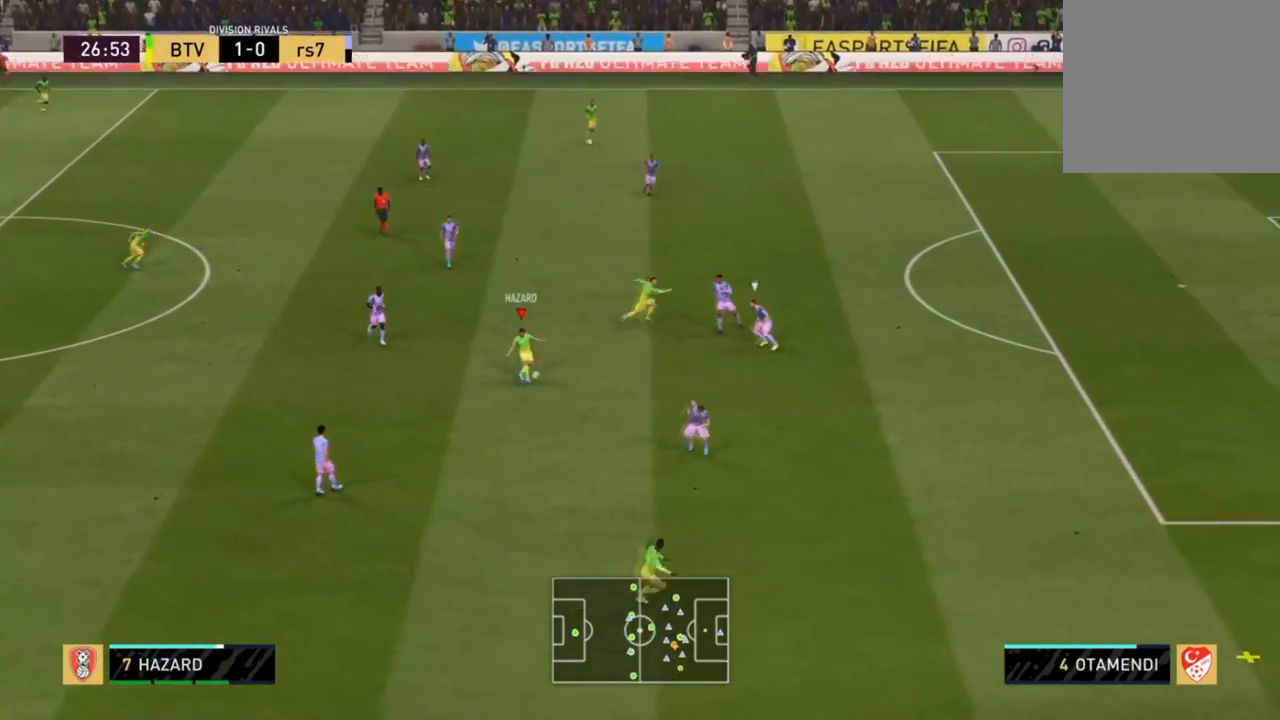
{"buttons": ["R2", "L3"], "left_stick": "up-right", "right_stick": "center", "events": [[300, "left_stick", "up-right"]]}
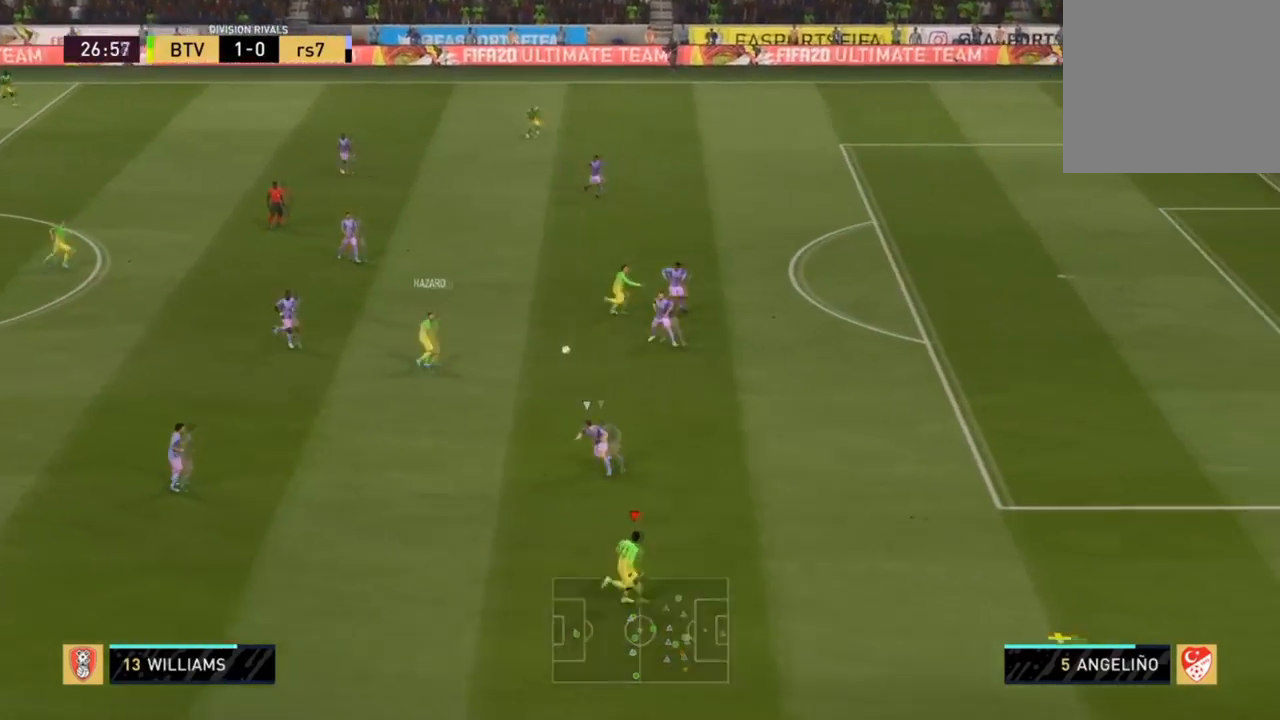
{"buttons": ["R2", "L3"], "left_stick": "up-right", "right_stick": "center", "events": [[234, "R2", "up"], [267, "L3", "up"], [267, "R2", "down"], [501, "L3", "down"]]}
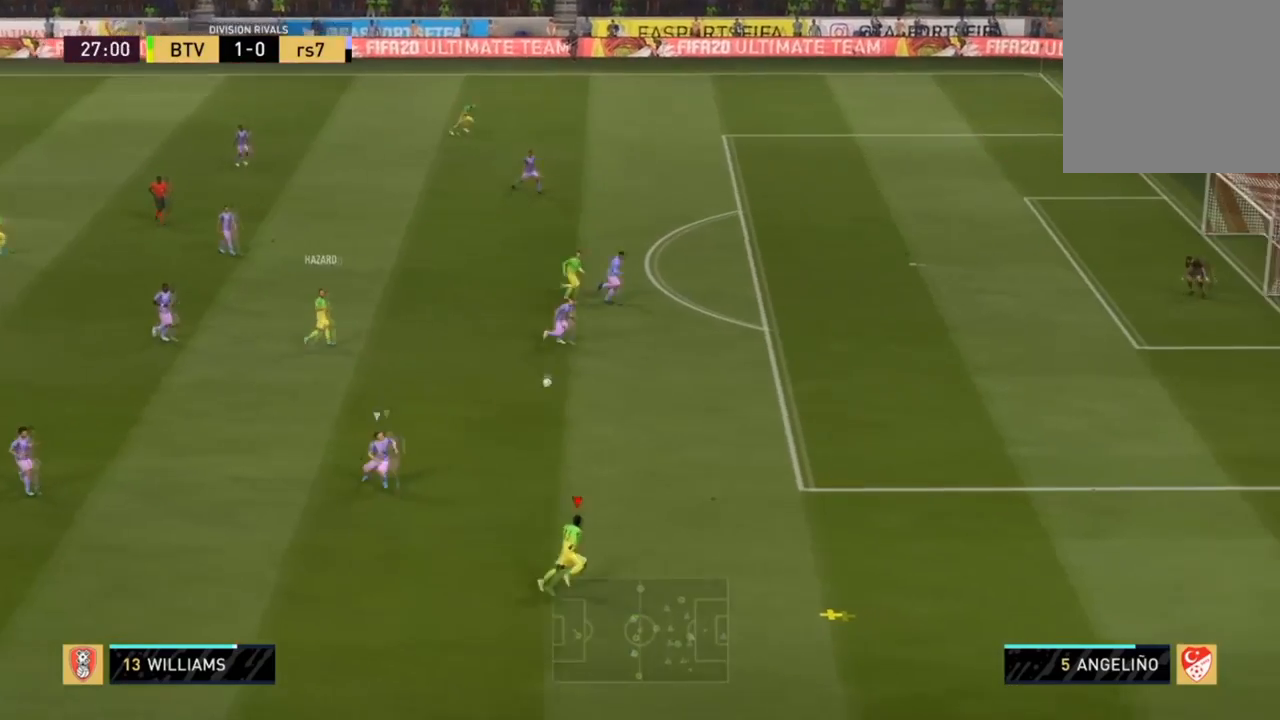
{"buttons": ["R2", "L3"], "left_stick": "up-right", "right_stick": "center", "events": []}
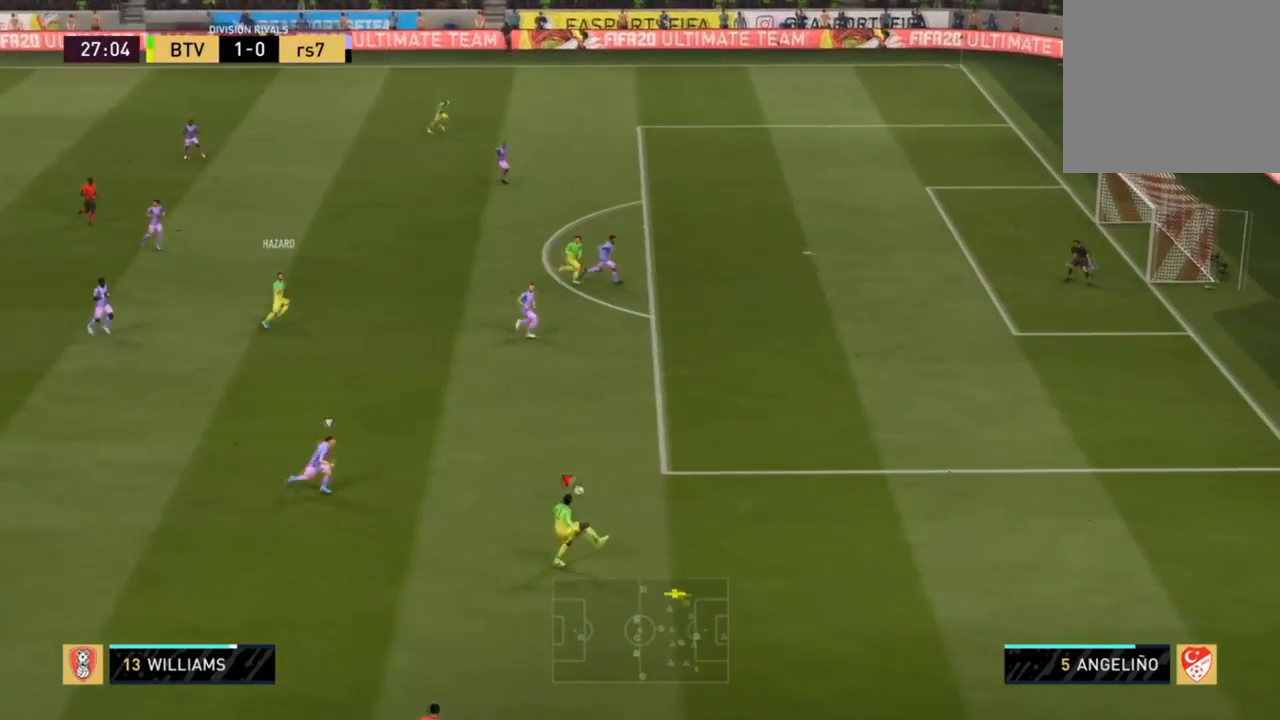
{"buttons": ["R2", "L3"], "left_stick": "up-right", "right_stick": "center", "events": []}
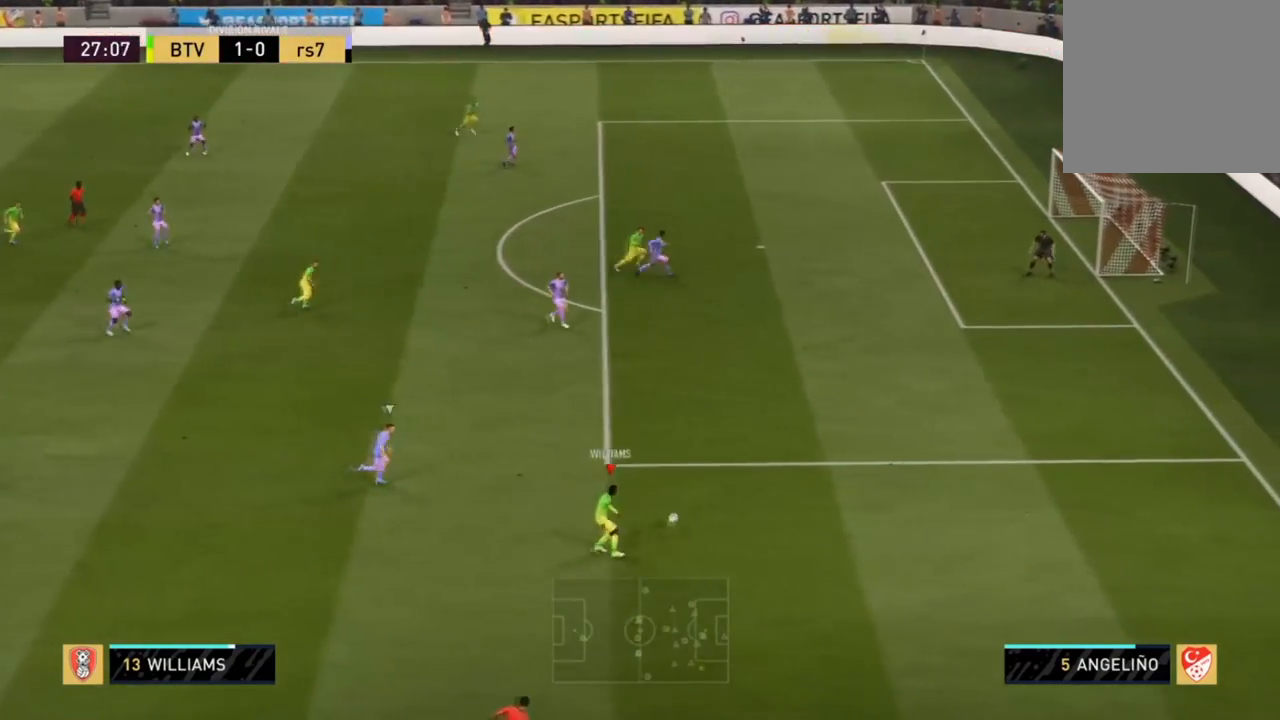
{"buttons": ["R2", "L3"], "left_stick": "up-right", "right_stick": "center", "events": []}
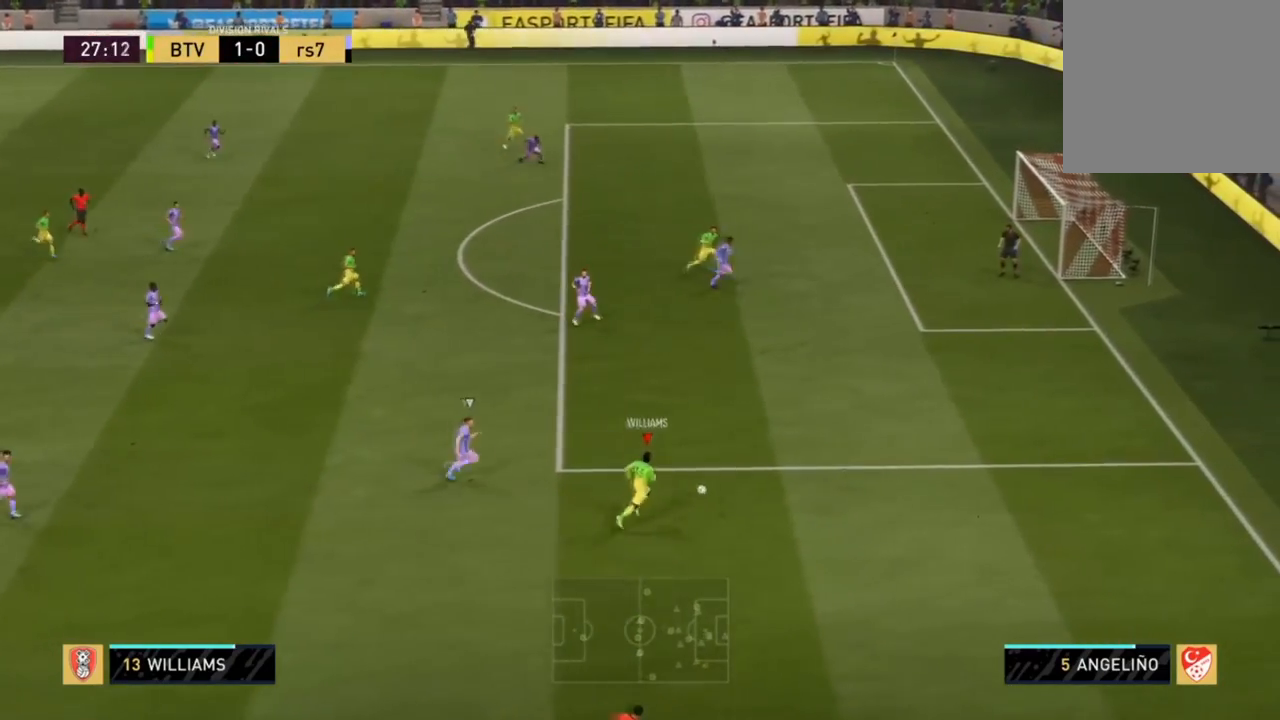
{"buttons": ["R2", "L3"], "left_stick": "up-right", "right_stick": "center", "events": []}
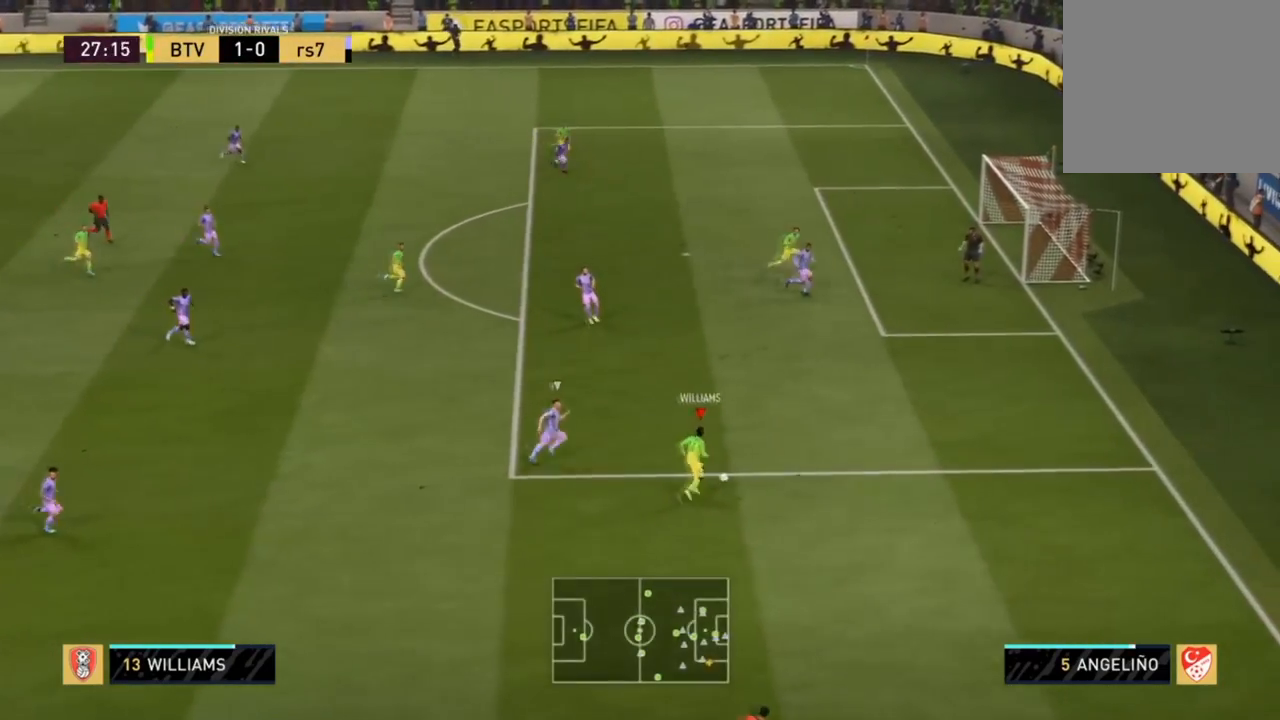
{"buttons": ["R2", "L3"], "left_stick": "up-right", "right_stick": "center", "events": []}
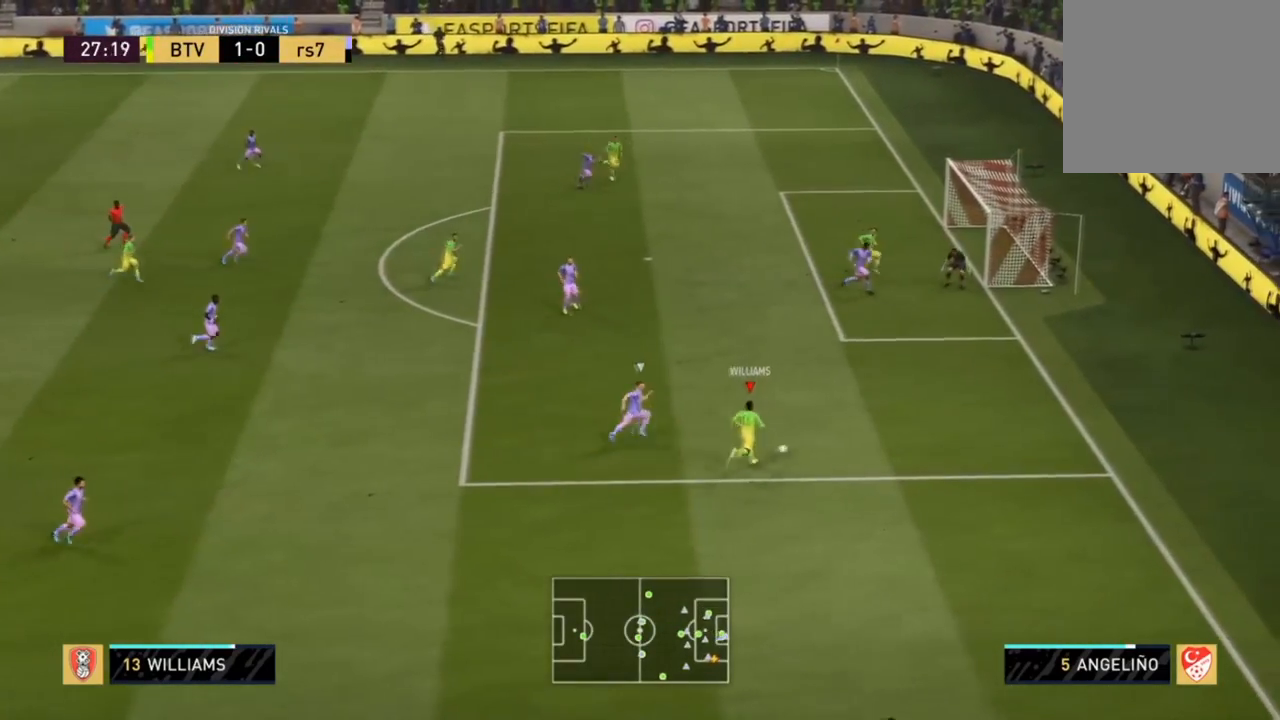
{"buttons": ["L3"], "left_stick": "up-left", "right_stick": "center", "events": [[134, "L3", "up"], [167, "CIRCLE", "down"], [167, "R2", "up"], [167, "left_stick", "up-left"], [200, "L3", "down"], [300, "CIRCLE", "up"]]}
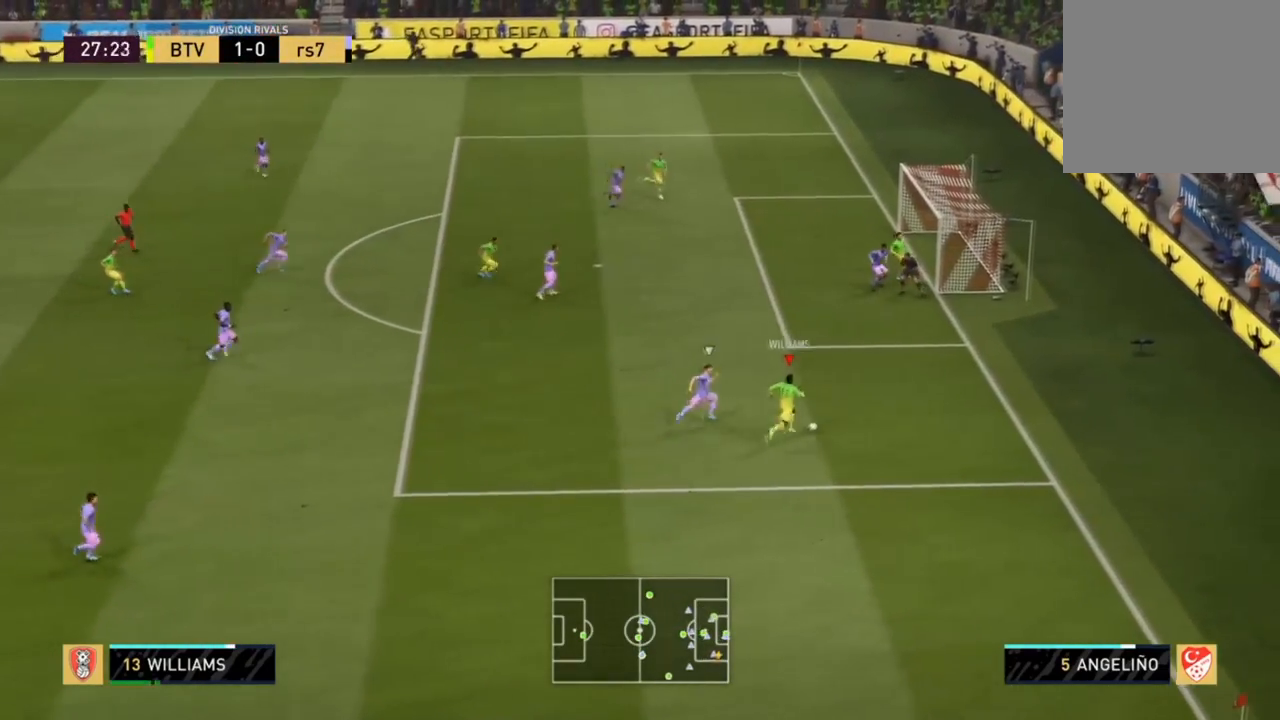
{"buttons": ["SQUARE", "L3"], "left_stick": "down-right", "right_stick": "center", "events": [[200, "L3", "up"], [200, "R2", "down"], [233, "left_stick", "up-right"], [300, "left_stick", "right"], [367, "L3", "down"], [433, "R2", "up"], [500, "SQUARE", "down"], [500, "left_stick", "down-right"]]}
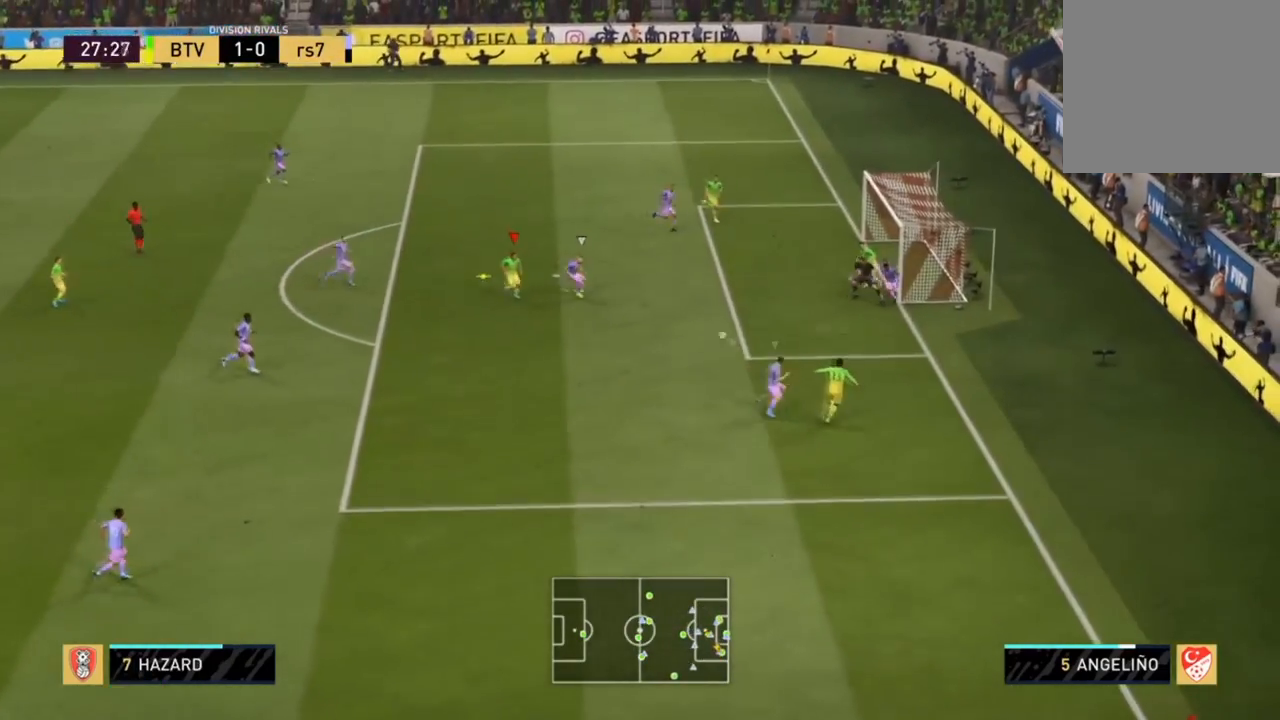
{"buttons": ["L3"], "left_stick": "right", "right_stick": "center", "events": [[134, "left_stick", "right"], [167, "SQUARE", "up"]]}
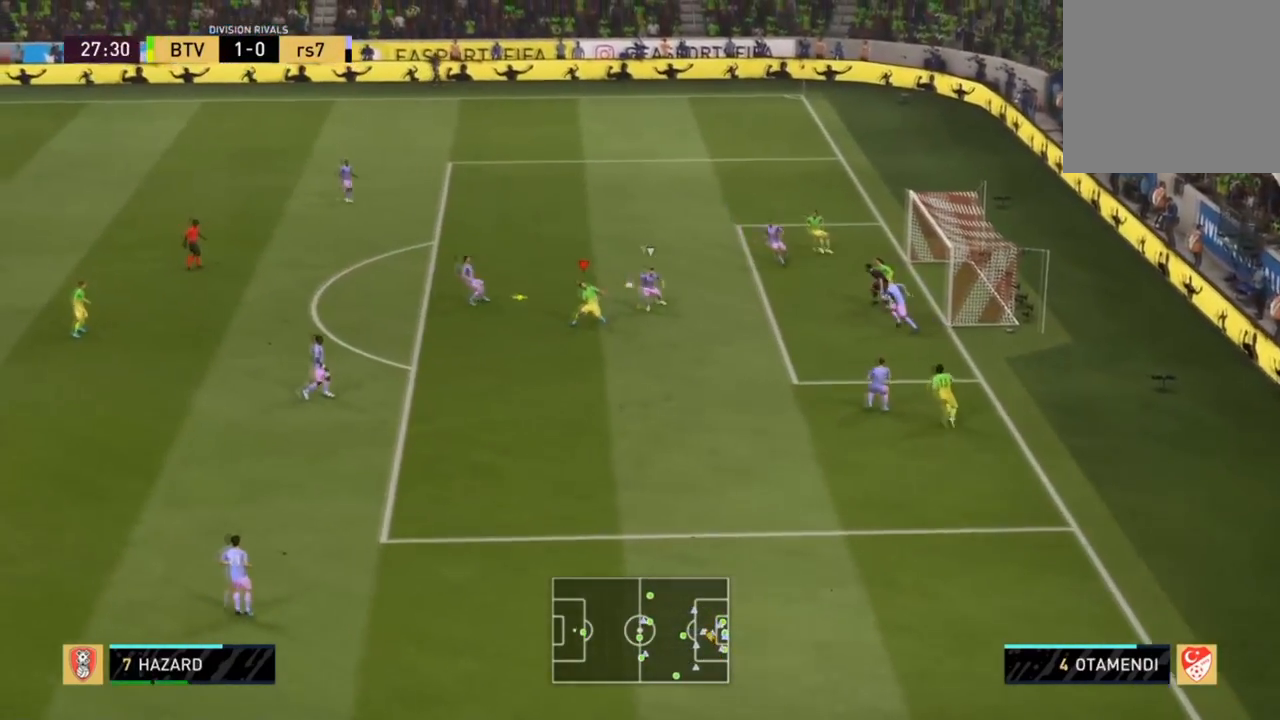
{"buttons": [], "left_stick": "center", "right_stick": "center", "events": [[33, "L3", "up"], [33, "left_stick", "down-right"], [166, "left_stick", "center"]]}
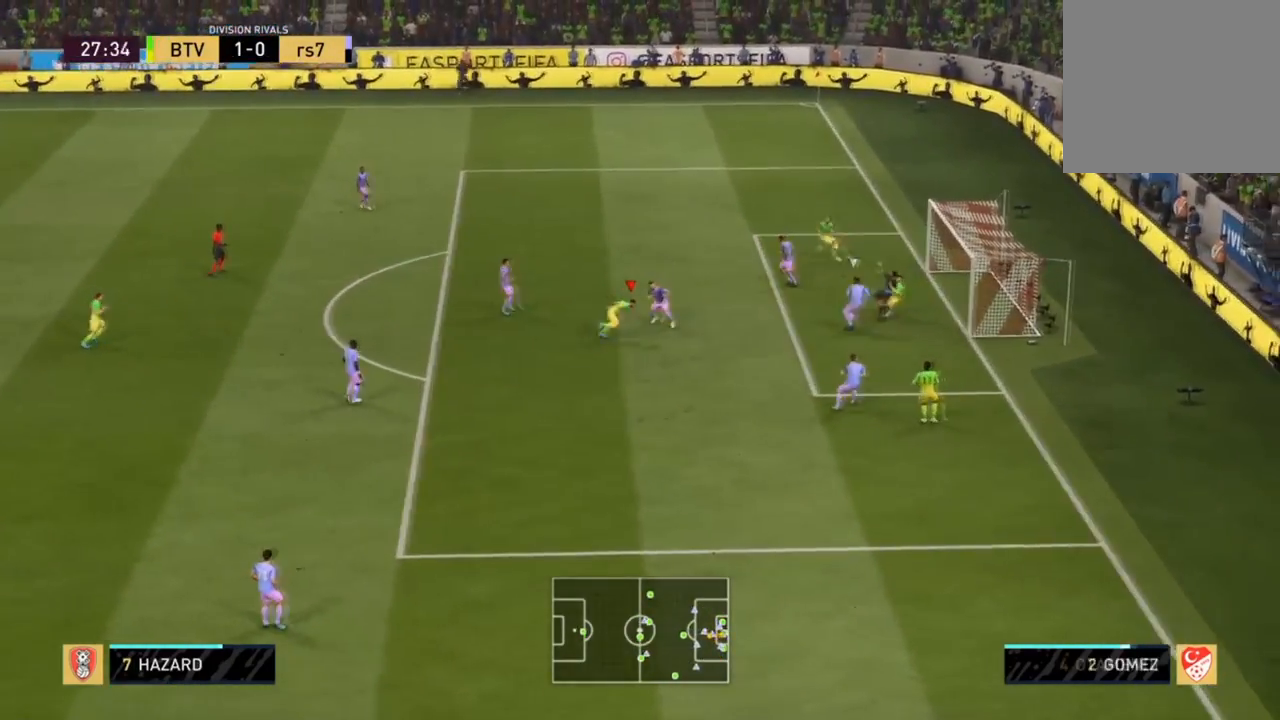
{"buttons": [], "left_stick": "right", "right_stick": "center", "events": [[67, "left_stick", "down-right"], [234, "L3", "down"], [300, "left_stick", "right"], [501, "L3", "up"]]}